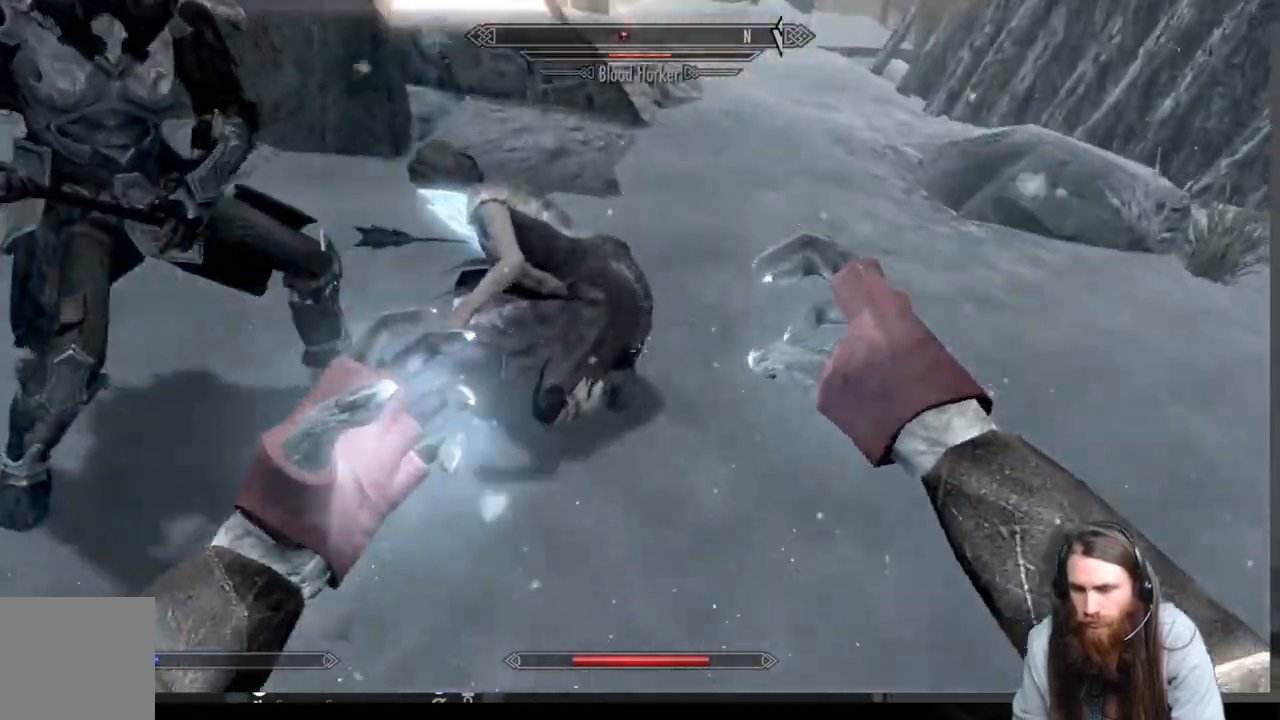
Gameplay with a controller (Xbox layout); each line is a JSON object with the inputs held at the frame after it. "events" lists button and stick changes between this image and that frame as [ms after this image, input, new state], when the widget could be followed in between.
{"buttons": [], "left_stick": "center", "right_stick": "center", "events": [[17, "right_stick", "center"], [133, "left_stick", "center"], [200, "R2", "up"], [233, "L2", "up"]]}
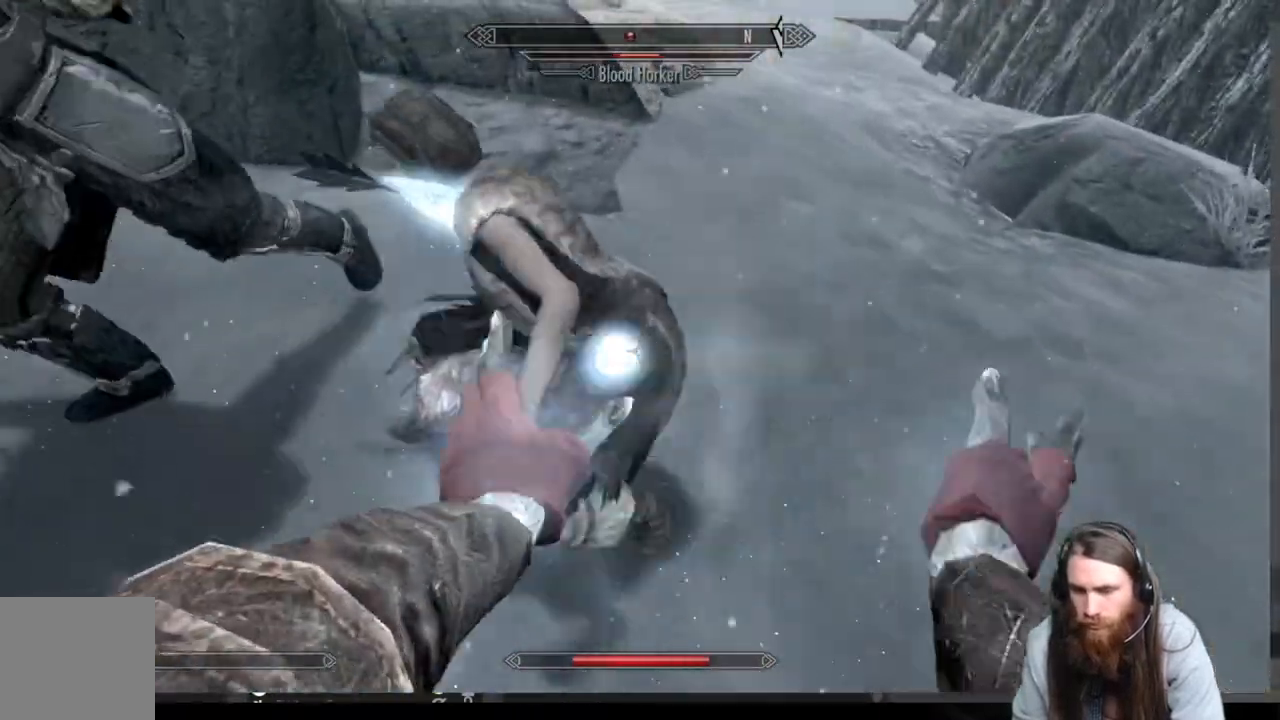
{"buttons": [], "left_stick": "down", "right_stick": "center", "events": [[133, "left_stick", "down"]]}
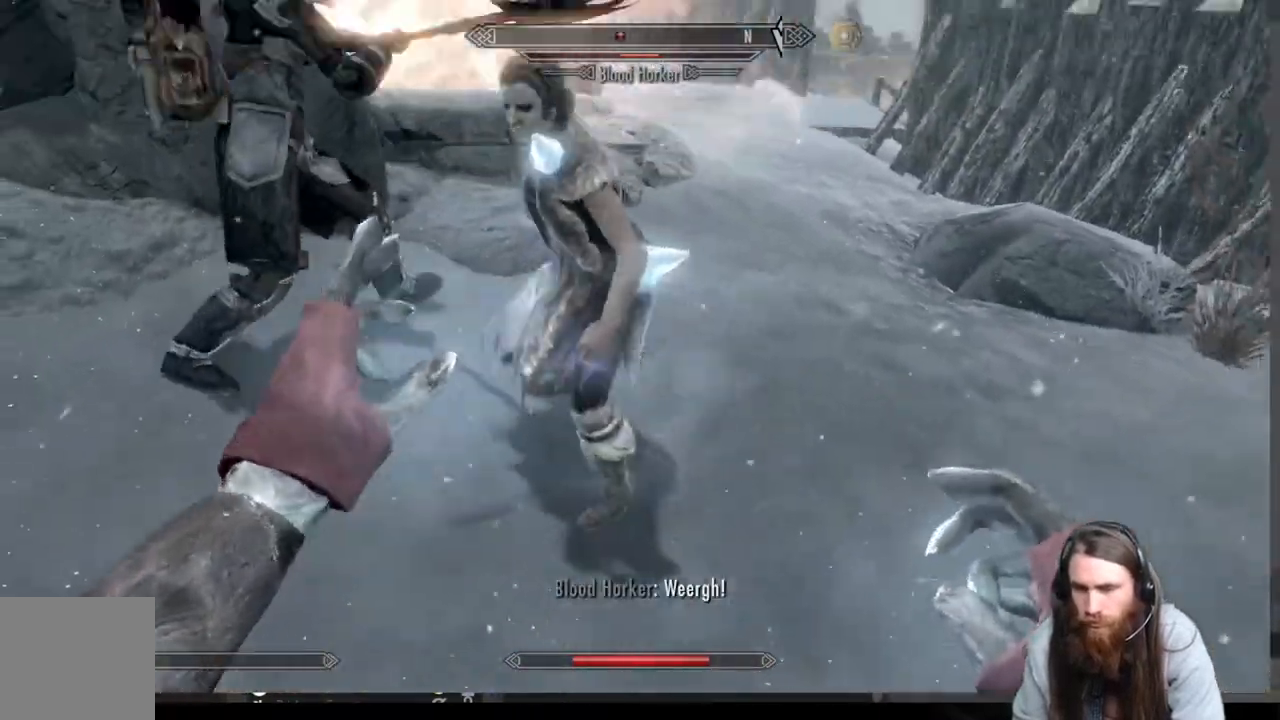
{"buttons": ["L2", "R2"], "left_stick": "up", "right_stick": "center", "events": [[67, "left_stick", "center"], [133, "L2", "down"], [133, "R2", "down"], [367, "left_stick", "up"]]}
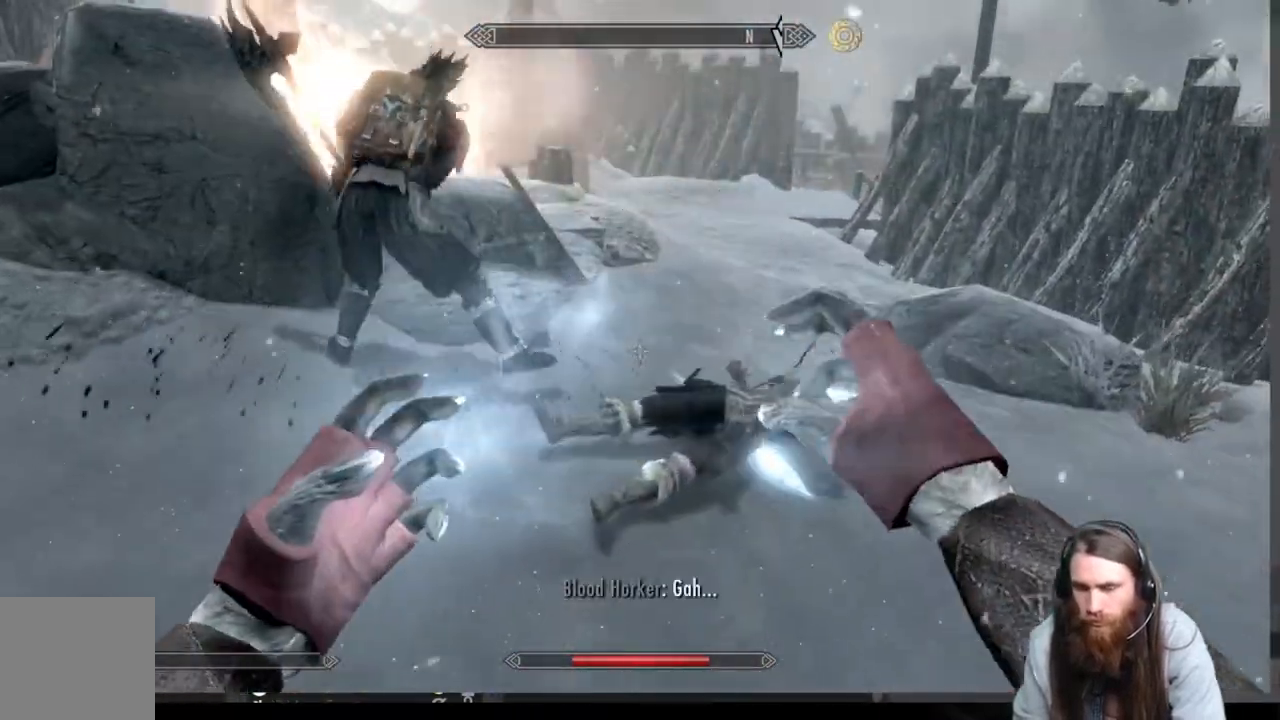
{"buttons": ["L2", "R2"], "left_stick": "down-right", "right_stick": "down", "events": [[17, "right_stick", "down"], [200, "right_stick", "center"], [350, "left_stick", "down-right"], [450, "right_stick", "down"]]}
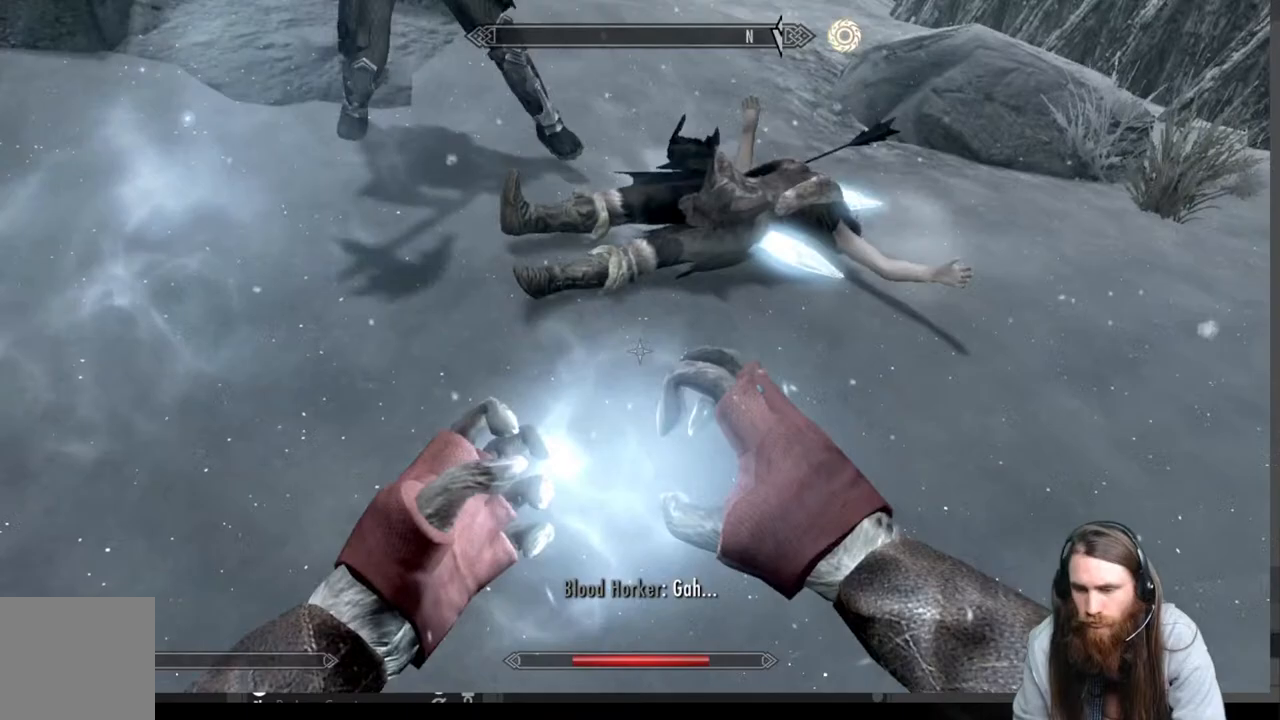
{"buttons": [], "left_stick": "center", "right_stick": "center", "events": [[100, "left_stick", "down-left"], [150, "right_stick", "left"], [233, "left_stick", "left"], [383, "left_stick", "center"], [450, "R2", "up"], [483, "L2", "up"], [483, "right_stick", "center"]]}
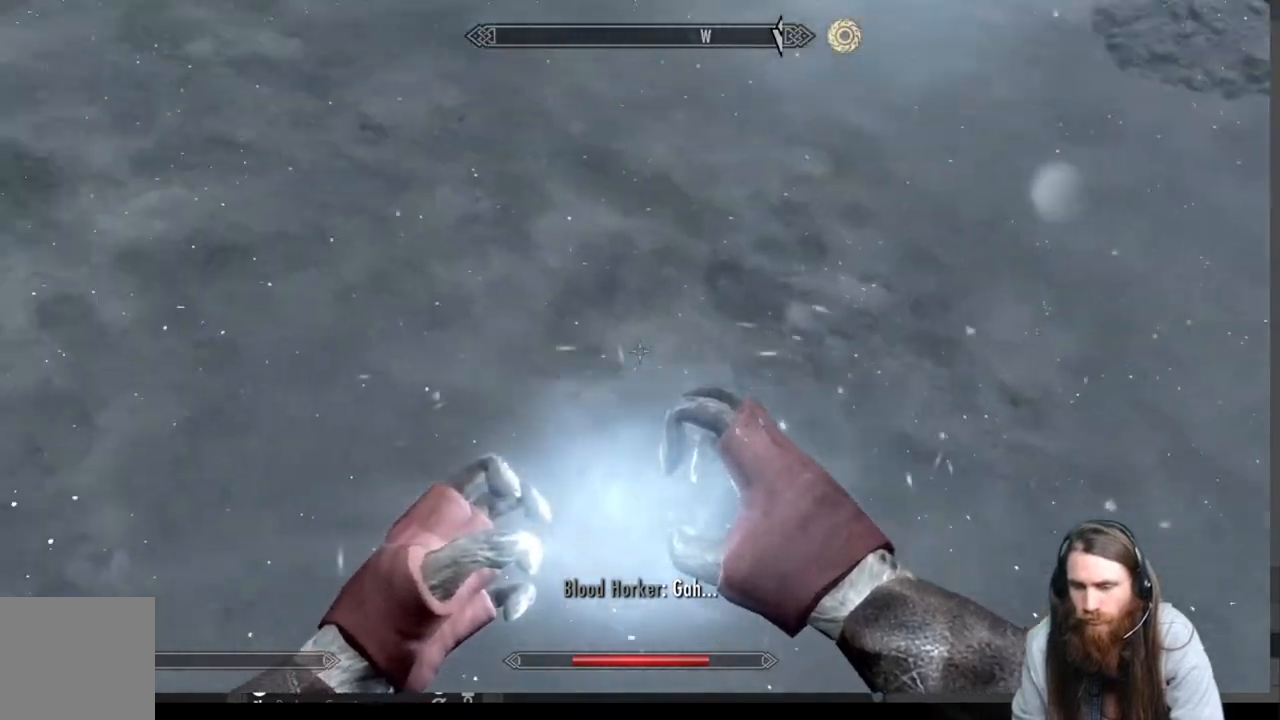
{"buttons": [], "left_stick": "down-right", "right_stick": "right", "events": [[100, "left_stick", "down-right"], [133, "right_stick", "up"], [317, "right_stick", "right"]]}
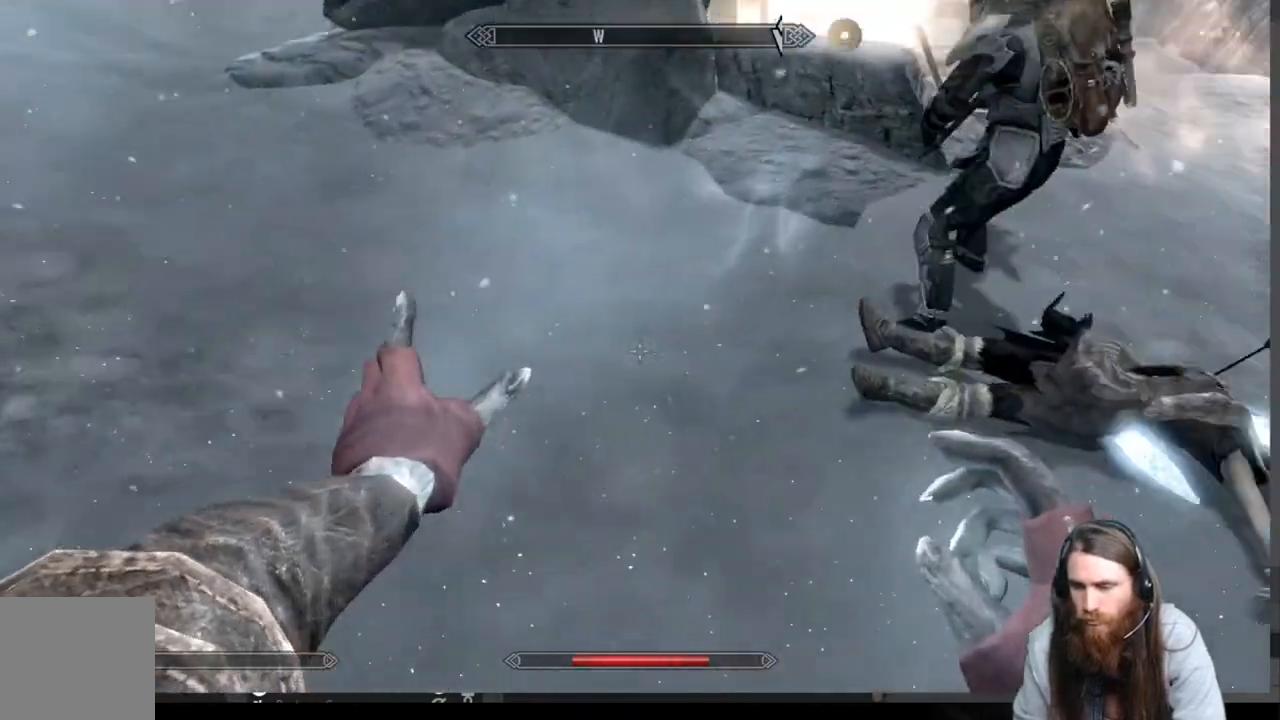
{"buttons": [], "left_stick": "up", "right_stick": "down", "events": [[50, "left_stick", "right"], [133, "right_stick", "center"], [167, "left_stick", "center"], [267, "right_stick", "down"], [317, "left_stick", "up"]]}
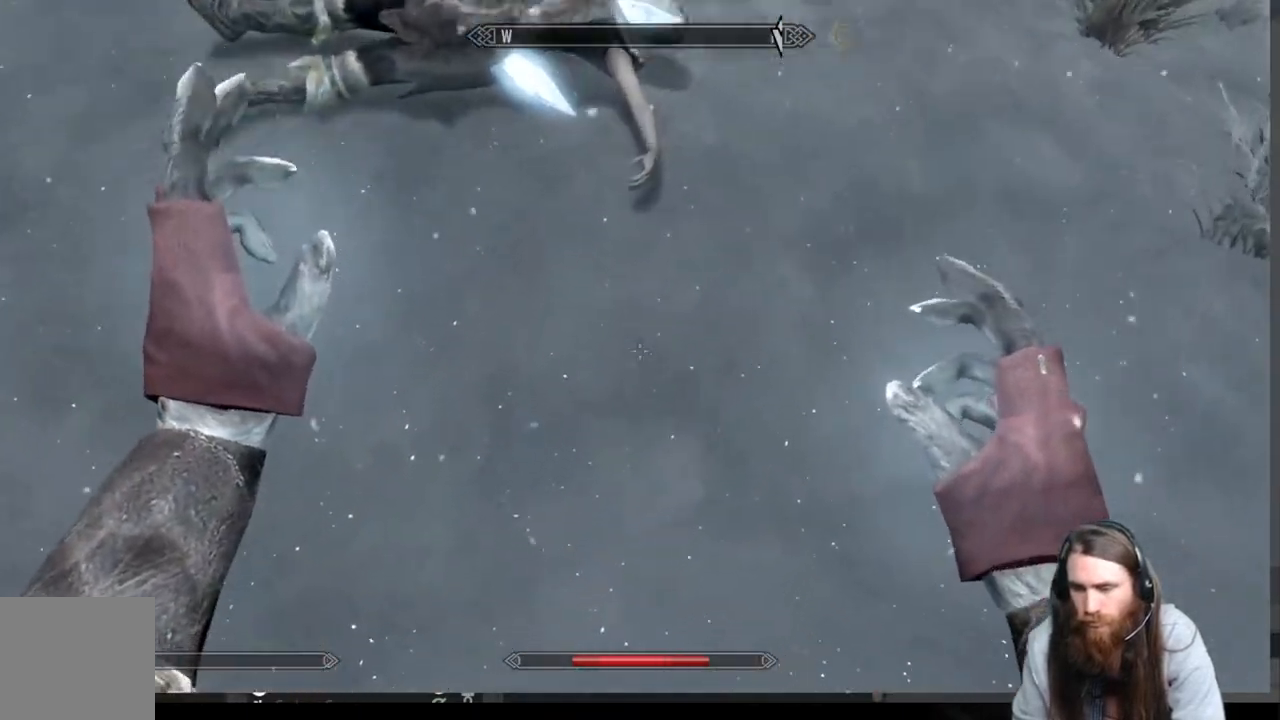
{"buttons": ["Y"], "left_stick": "up", "right_stick": "center", "events": [[33, "right_stick", "center"], [217, "left_stick", "center"], [400, "left_stick", "up"], [483, "Y", "down"]]}
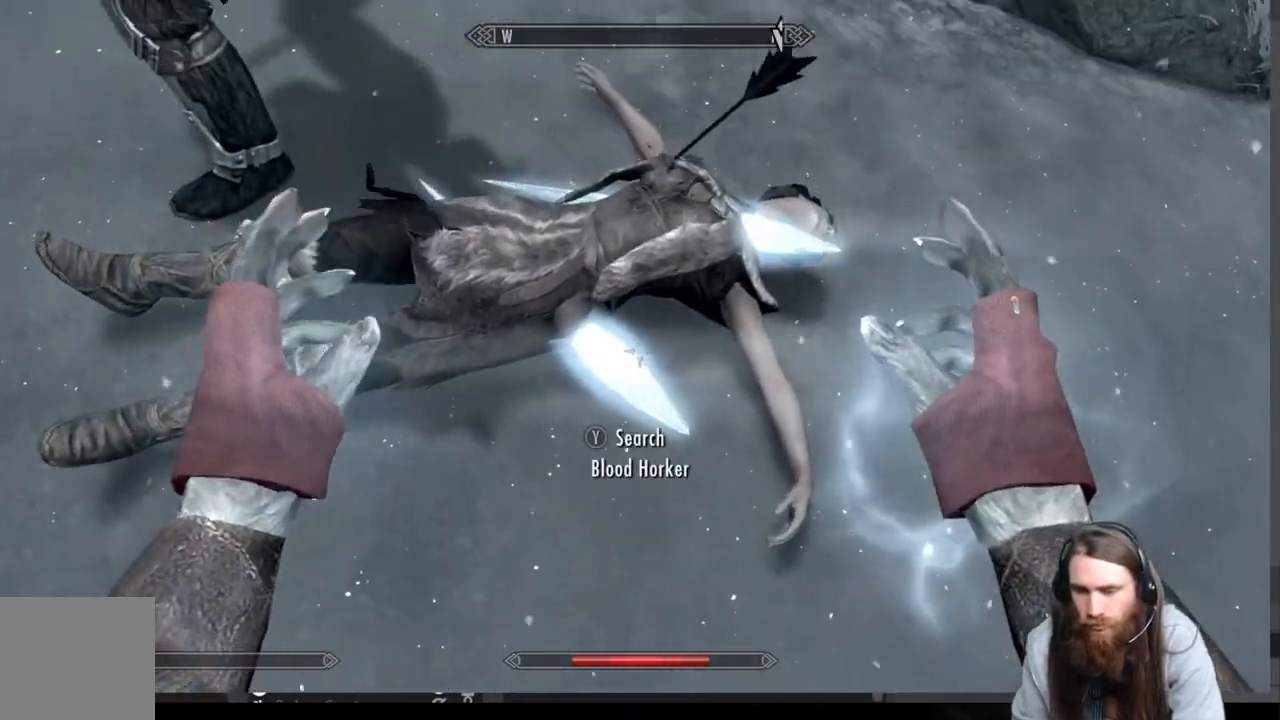
{"buttons": [], "left_stick": "center", "right_stick": "center", "events": [[17, "left_stick", "center"], [100, "Y", "up"]]}
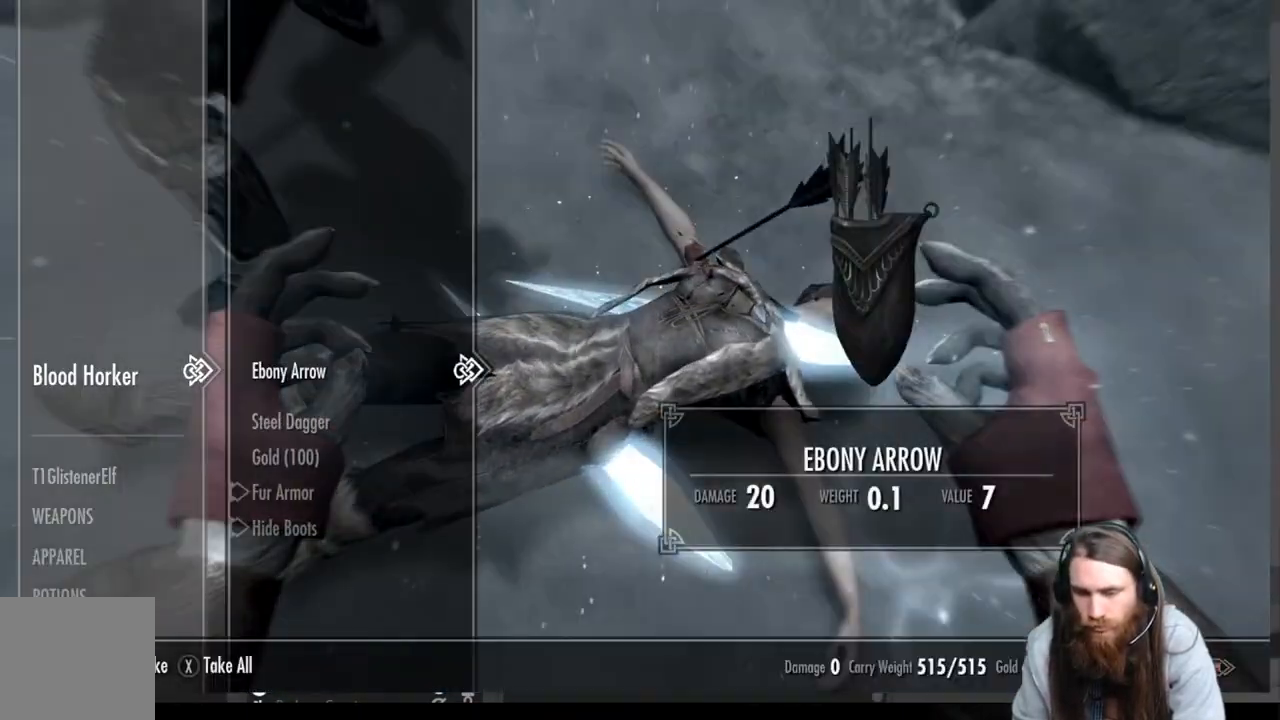
{"buttons": ["DPAD_DOWN"], "left_stick": "center", "right_stick": "center", "events": [[117, "DPAD_DOWN", "down"], [250, "DPAD_DOWN", "up"], [483, "DPAD_DOWN", "down"]]}
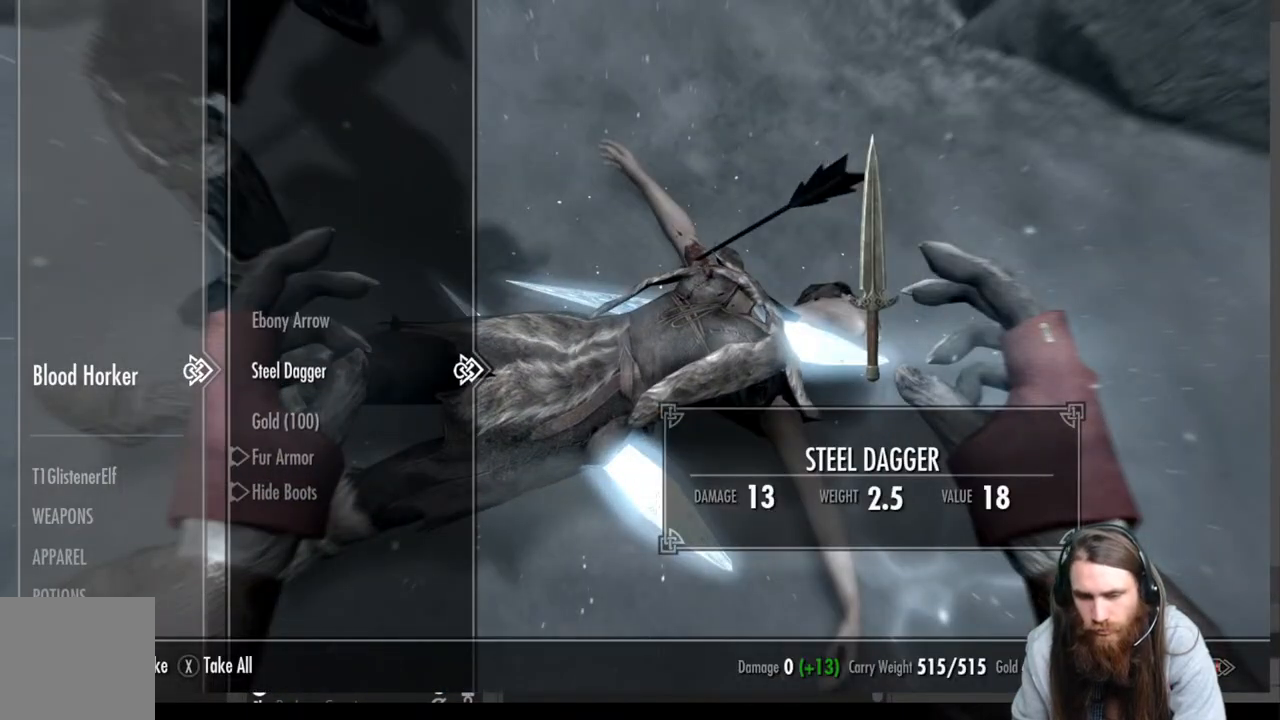
{"buttons": [], "left_stick": "center", "right_stick": "center", "events": [[100, "DPAD_DOWN", "up"], [183, "A", "down"], [283, "A", "up"], [383, "B", "down"], [467, "B", "up"]]}
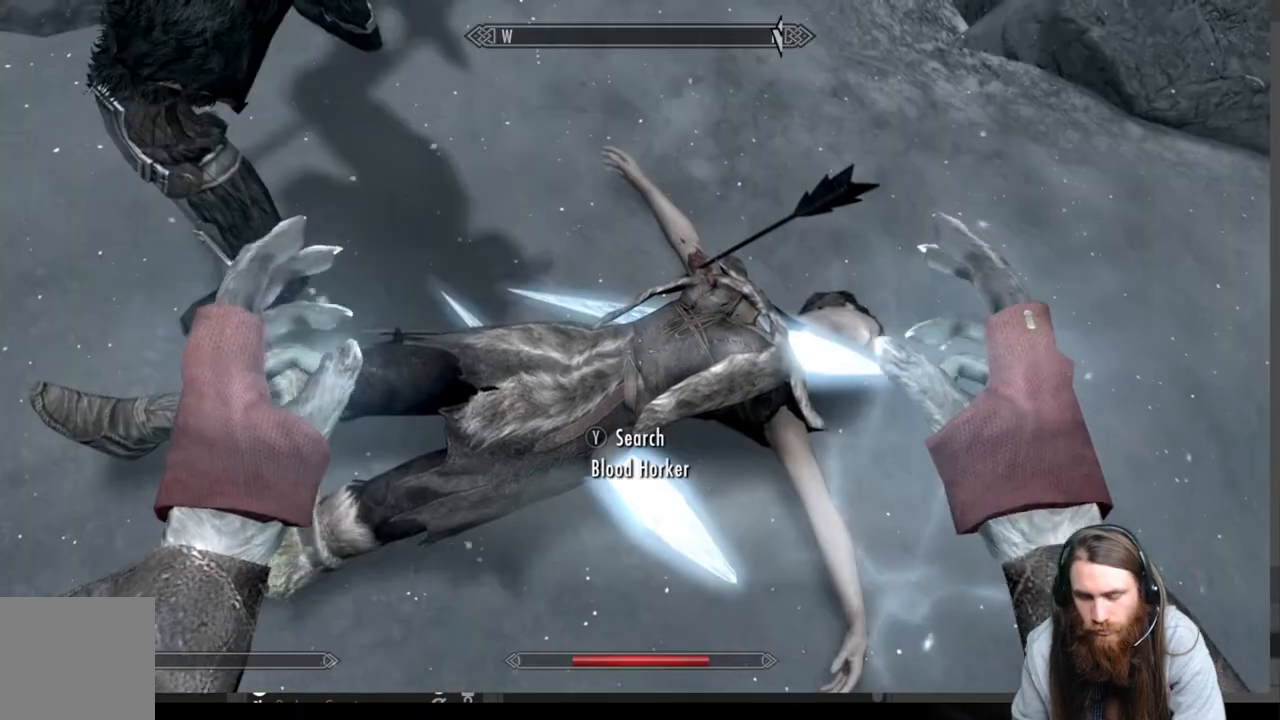
{"buttons": [], "left_stick": "center", "right_stick": "up", "events": [[50, "left_stick", "down-left"], [150, "right_stick", "up"], [500, "left_stick", "center"]]}
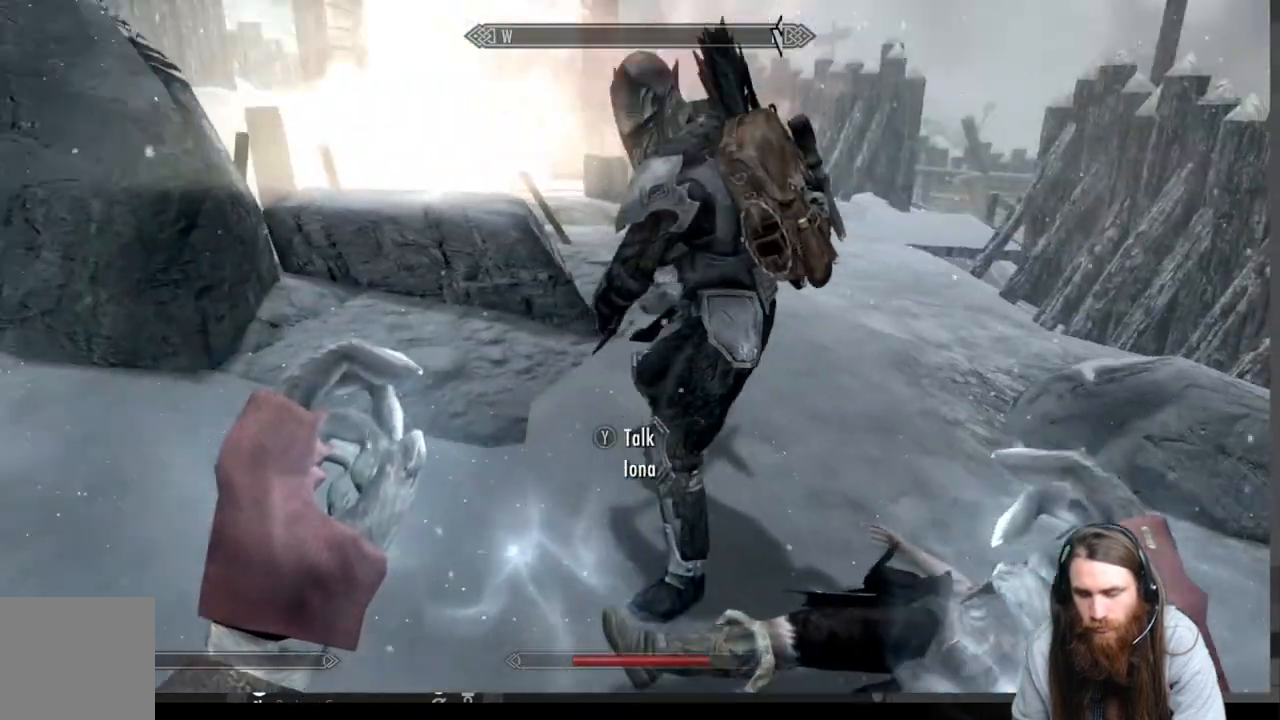
{"buttons": [], "left_stick": "center", "right_stick": "center", "events": [[67, "right_stick", "center"], [133, "DPAD_UP", "down"], [267, "DPAD_UP", "up"]]}
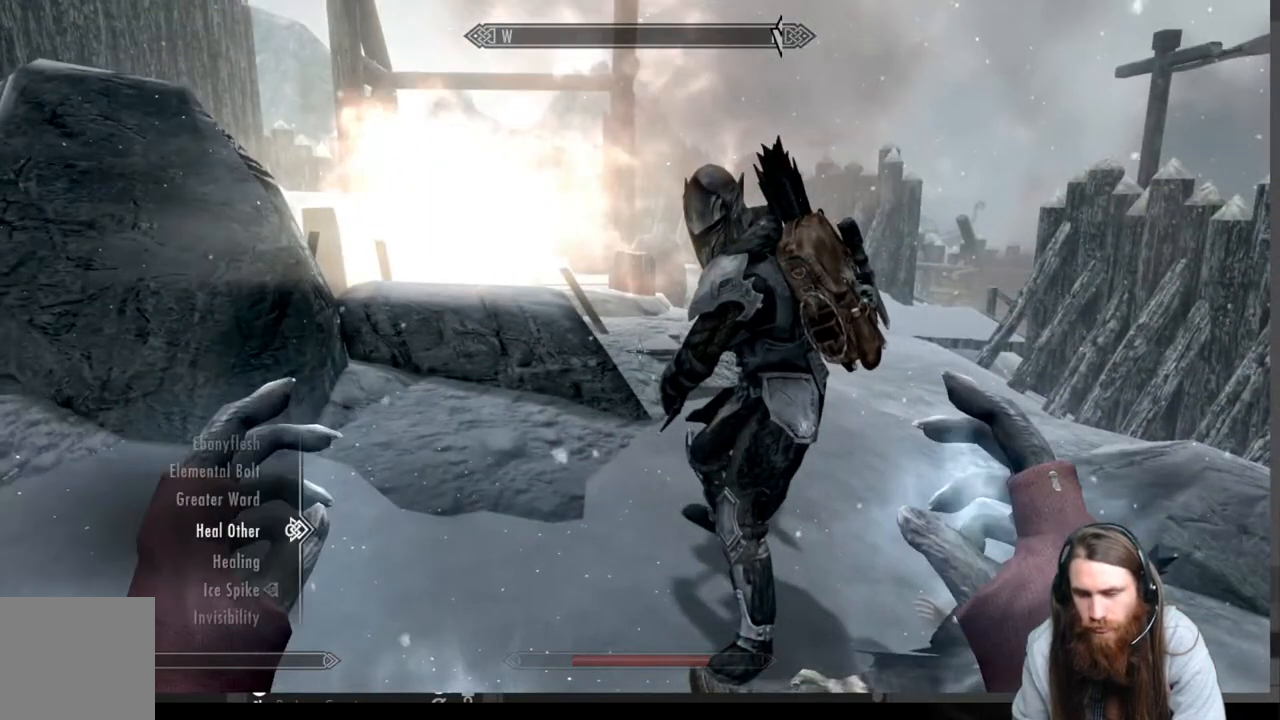
{"buttons": [], "left_stick": "center", "right_stick": "center", "events": [[400, "DPAD_UP", "down"], [500, "DPAD_UP", "up"]]}
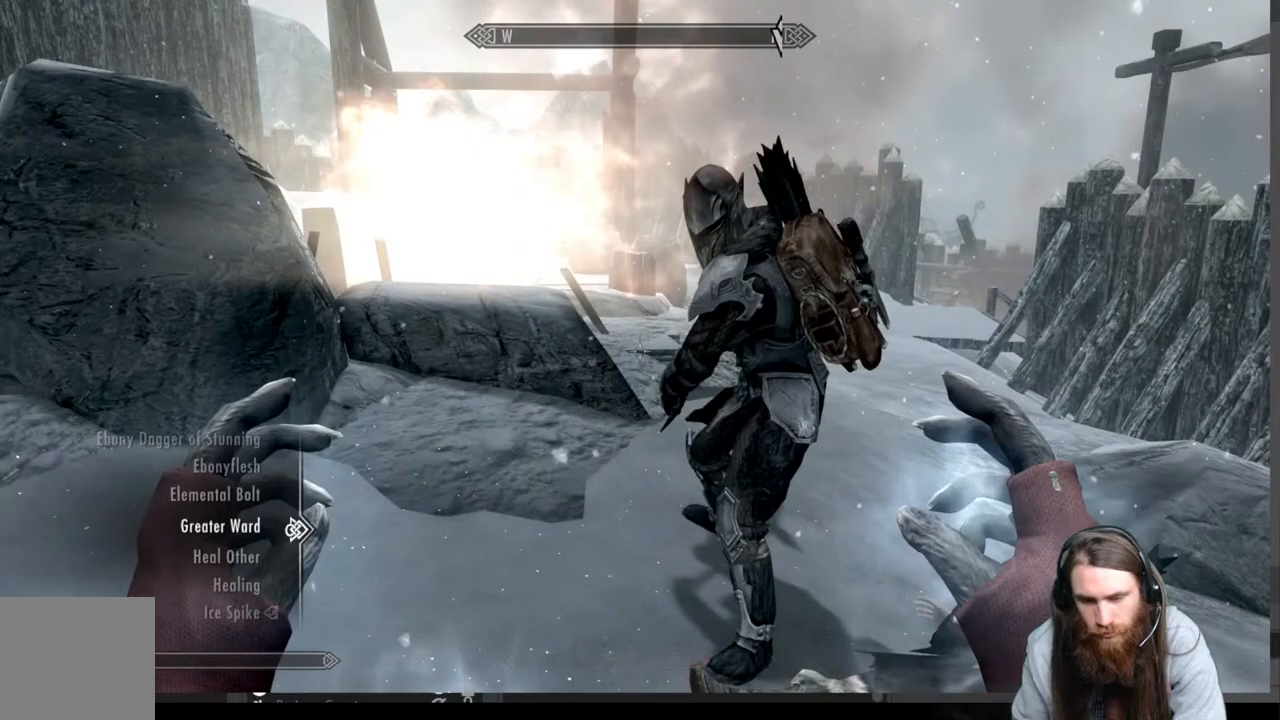
{"buttons": ["DPAD_UP"], "left_stick": "center", "right_stick": "center", "events": [[117, "DPAD_UP", "down"], [183, "DPAD_UP", "up"], [300, "DPAD_UP", "down"], [383, "DPAD_UP", "up"], [483, "DPAD_UP", "down"]]}
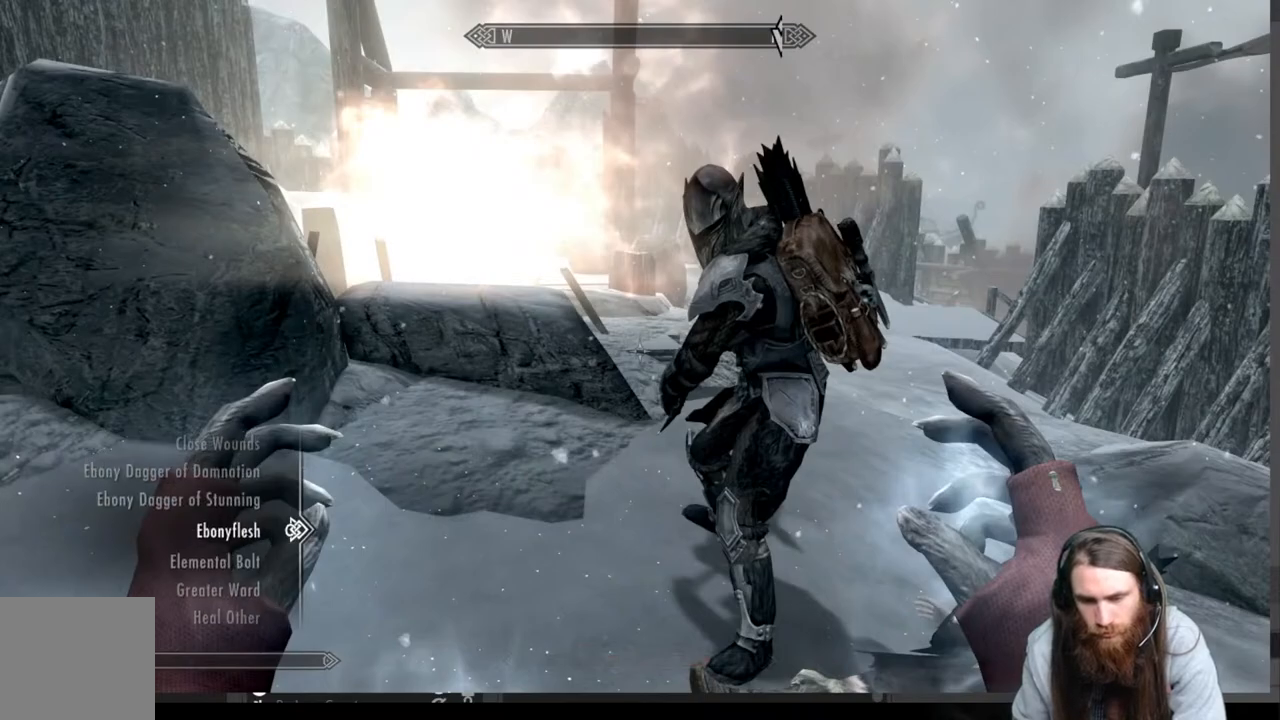
{"buttons": ["DPAD_UP"], "left_stick": "center", "right_stick": "center", "events": [[50, "DPAD_UP", "up"], [150, "DPAD_UP", "down"], [233, "DPAD_UP", "up"], [433, "DPAD_UP", "down"]]}
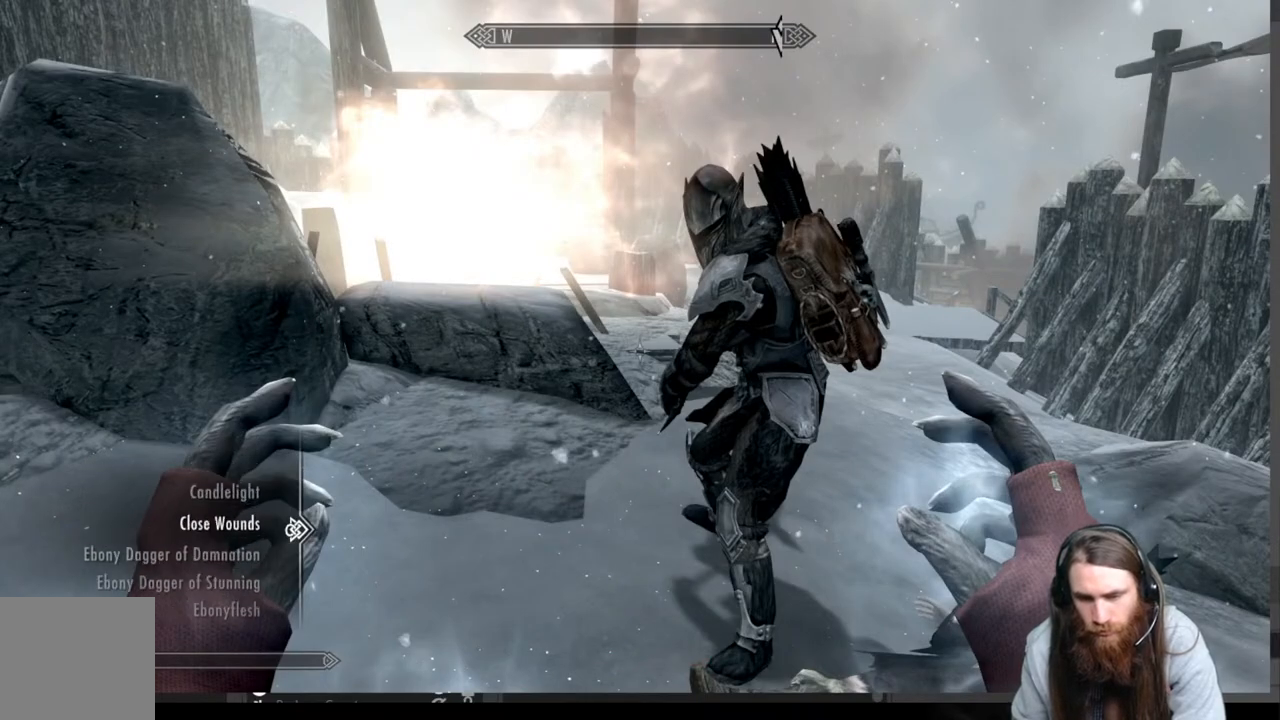
{"buttons": ["L2", "R2"], "left_stick": "center", "right_stick": "center", "events": [[50, "DPAD_UP", "up"], [417, "L2", "down"], [433, "R2", "down"]]}
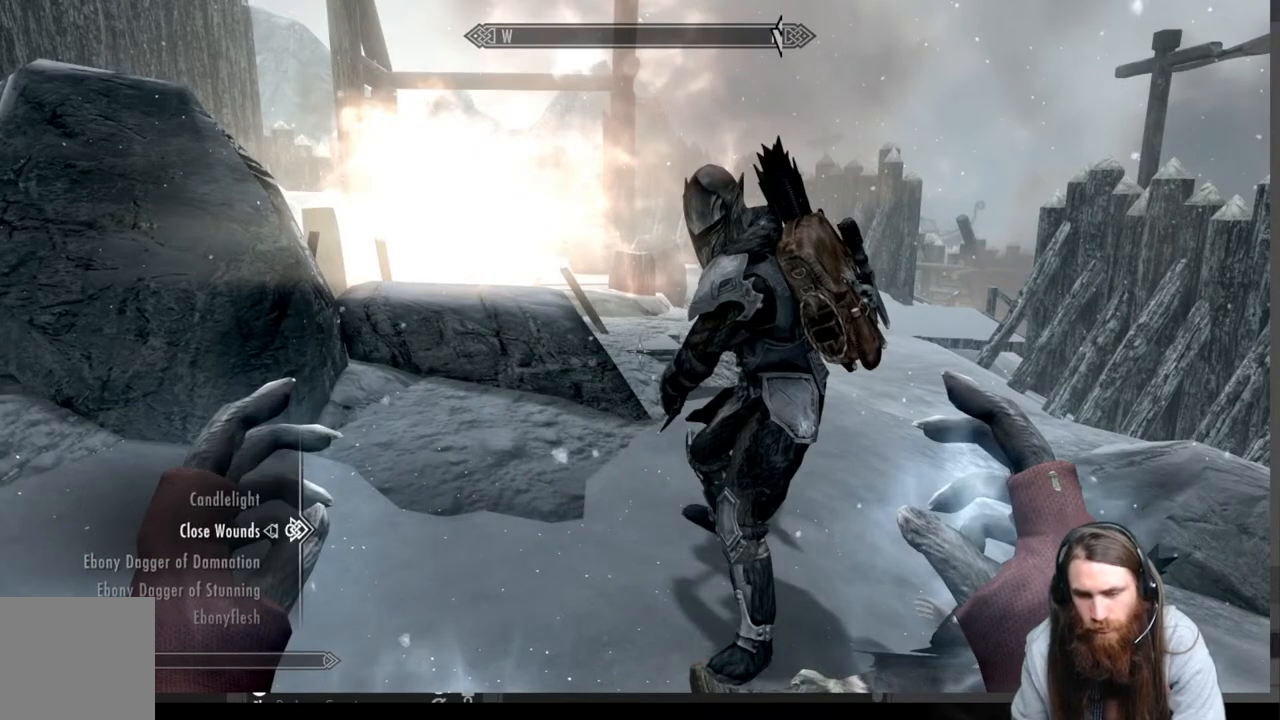
{"buttons": [], "left_stick": "center", "right_stick": "center", "events": [[67, "L2", "up"], [100, "R2", "up"], [217, "B", "down"], [333, "B", "up"]]}
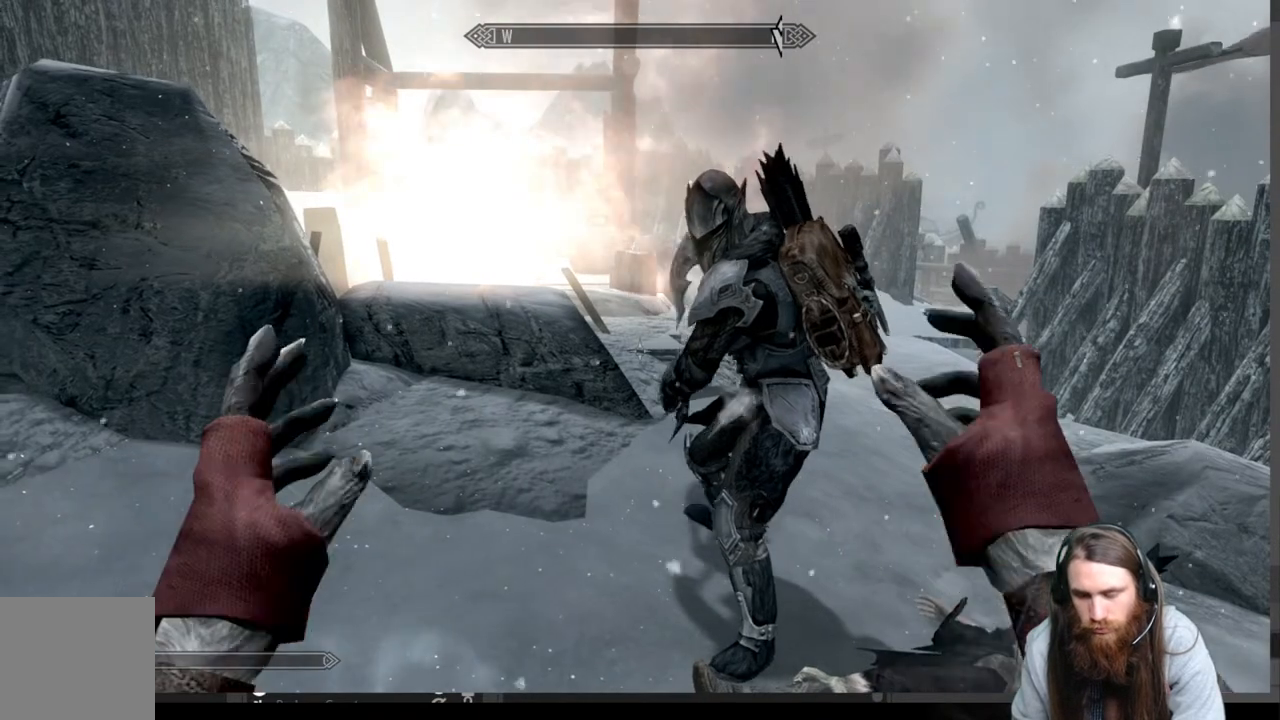
{"buttons": ["L2", "R2"], "left_stick": "center", "right_stick": "center", "events": [[50, "left_stick", "down-left"], [83, "right_stick", "right"], [167, "right_stick", "center"], [200, "left_stick", "center"], [267, "R2", "down"], [300, "L2", "down"]]}
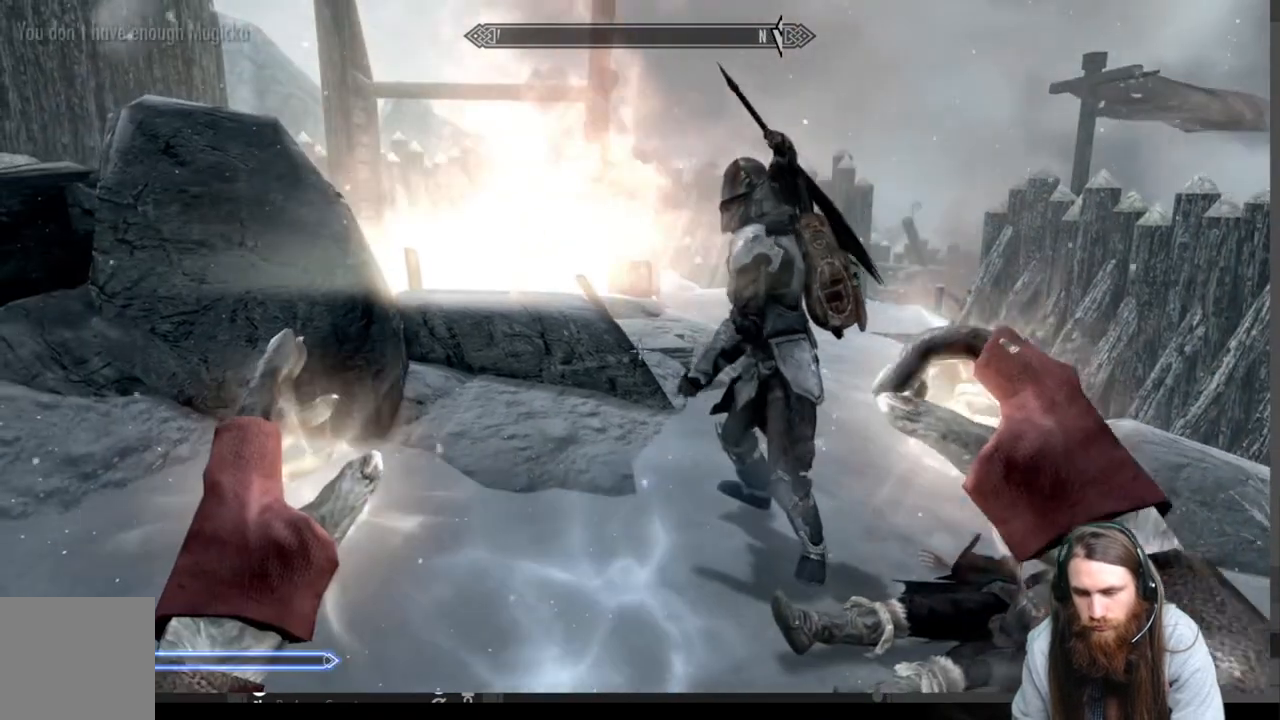
{"buttons": [], "left_stick": "center", "right_stick": "center", "events": [[467, "L2", "up"], [467, "R2", "up"]]}
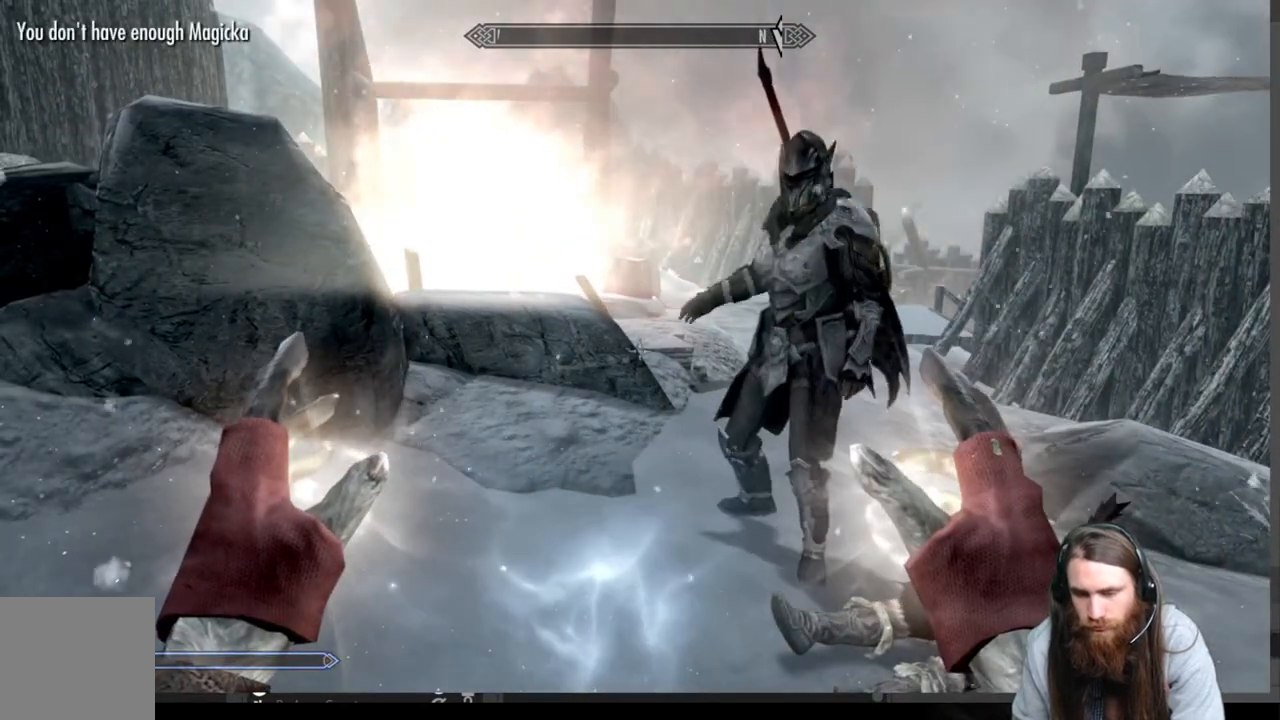
{"buttons": ["L2"], "left_stick": "center", "right_stick": "center", "events": [[367, "L2", "down"]]}
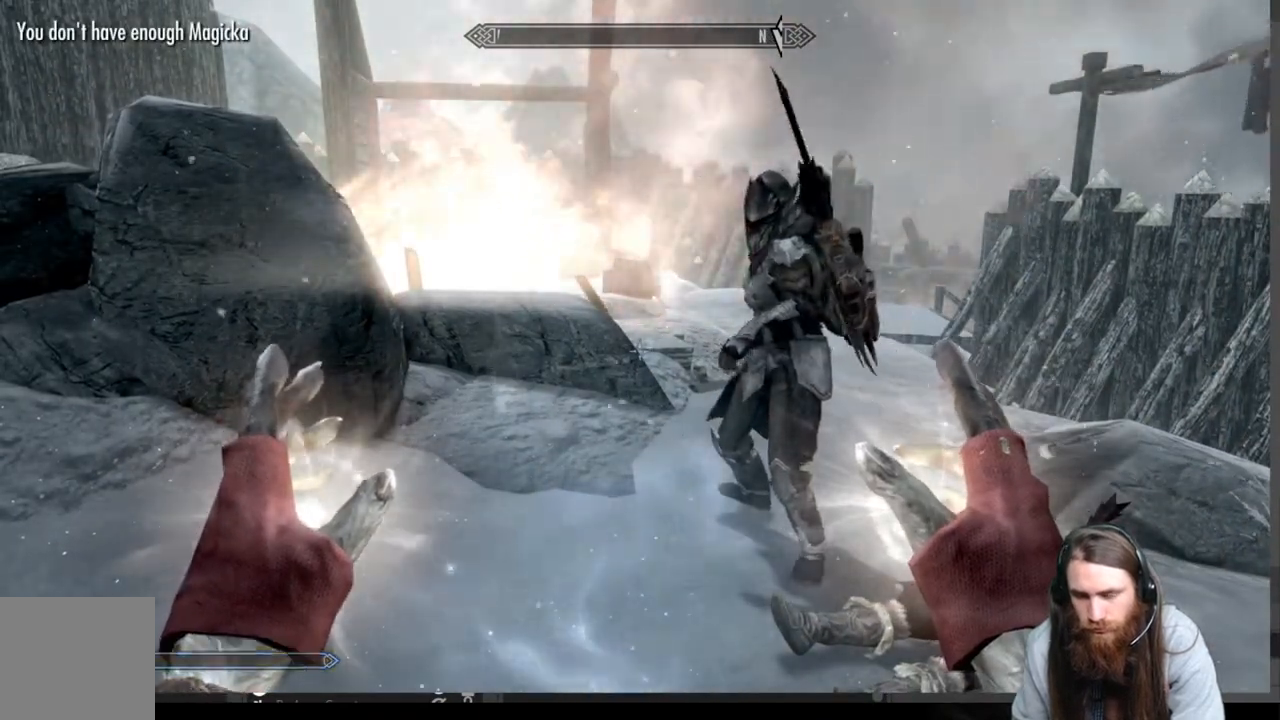
{"buttons": ["L2"], "left_stick": "center", "right_stick": "center", "events": []}
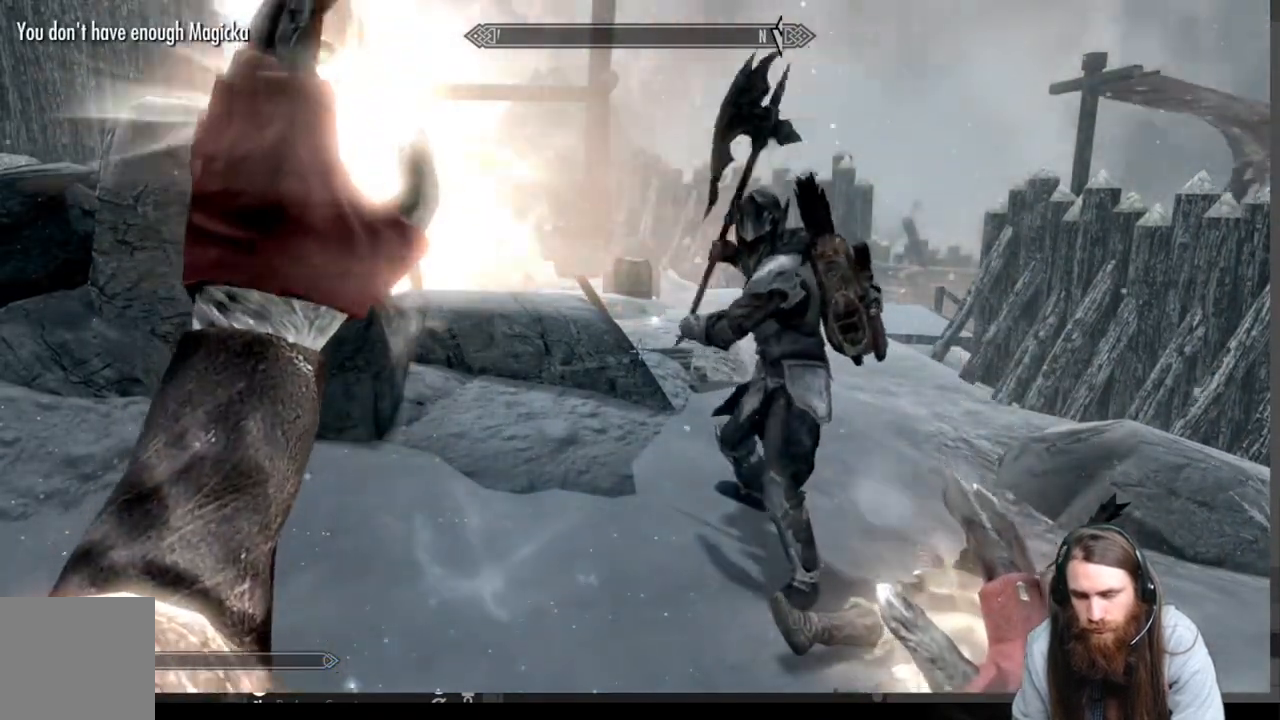
{"buttons": [], "left_stick": "center", "right_stick": "up-right", "events": [[50, "L2", "up"], [433, "right_stick", "up-right"]]}
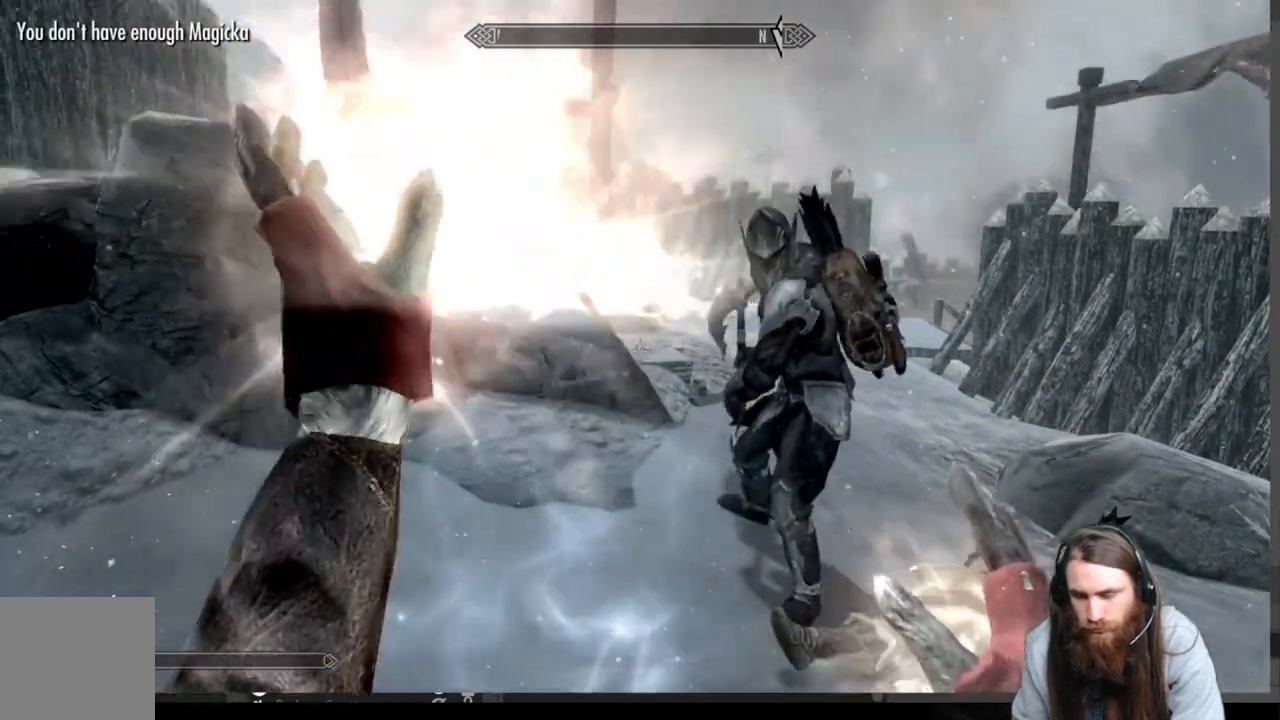
{"buttons": [], "left_stick": "center", "right_stick": "center", "events": [[117, "right_stick", "center"], [217, "right_stick", "up-right"], [300, "left_stick", "up-left"], [300, "right_stick", "center"], [500, "left_stick", "center"]]}
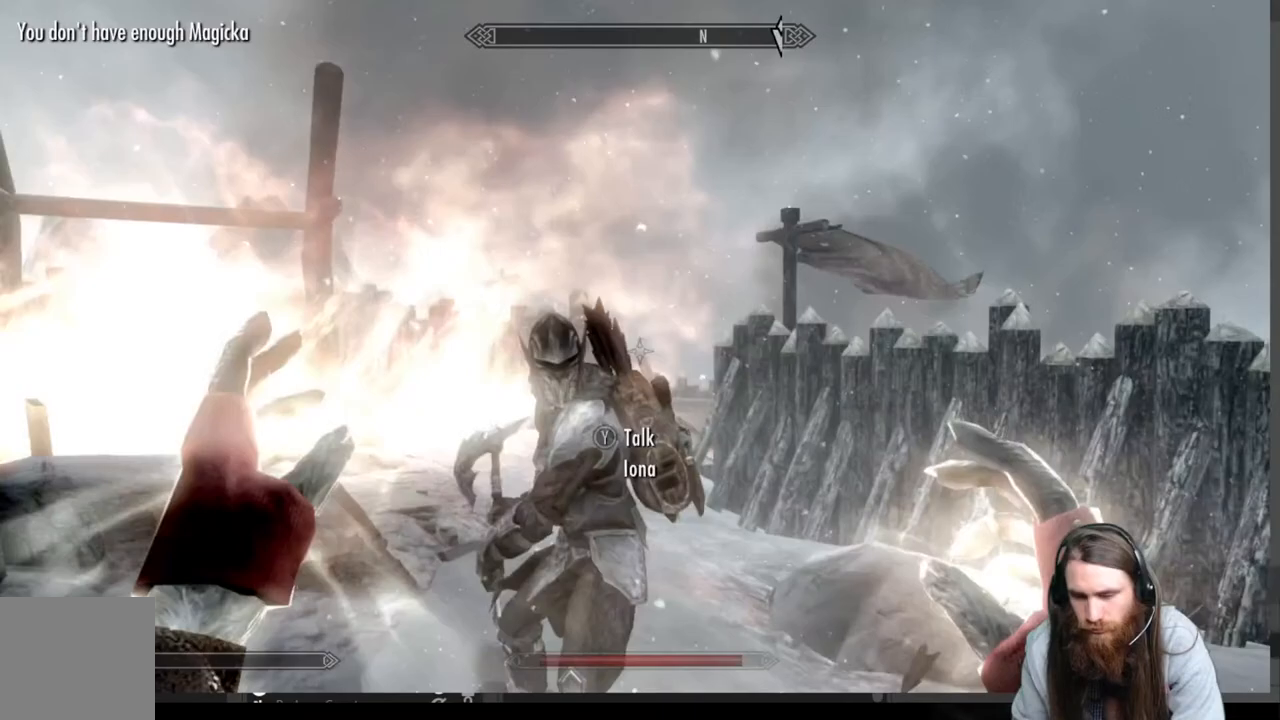
{"buttons": [], "left_stick": "center", "right_stick": "center", "events": [[183, "DPAD_UP", "down"], [333, "DPAD_UP", "up"]]}
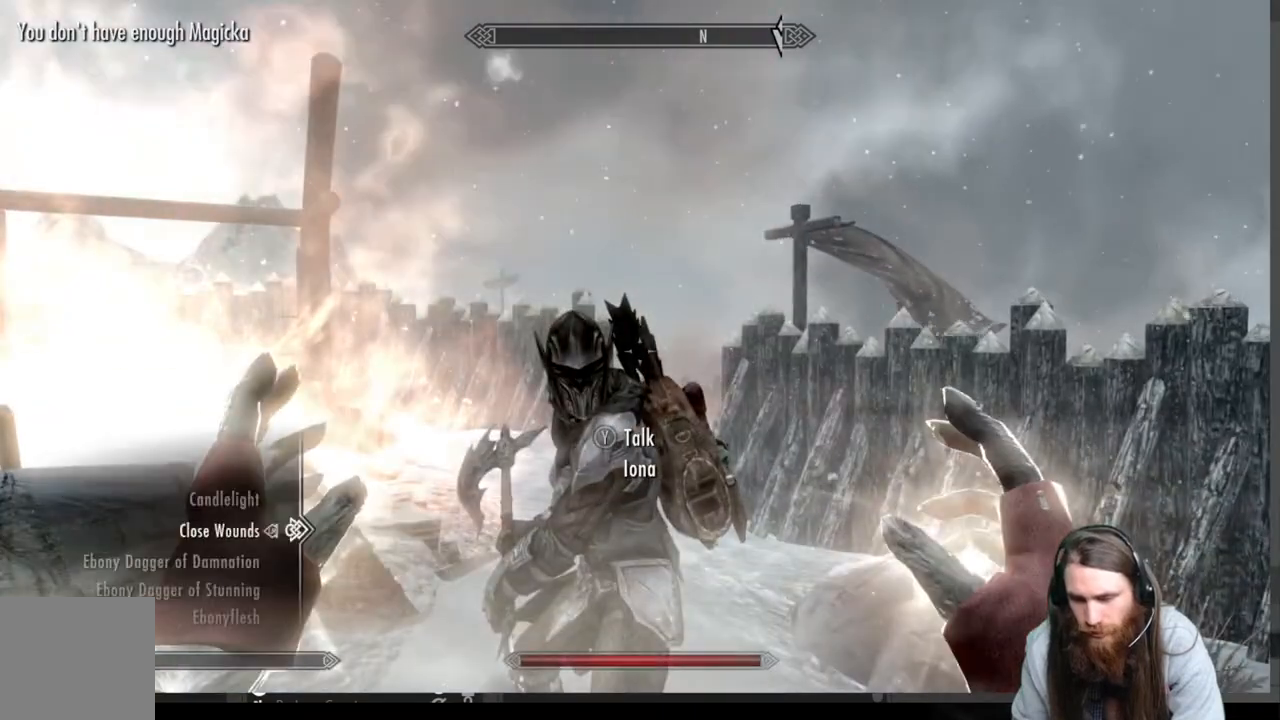
{"buttons": ["DPAD_DOWN"], "left_stick": "center", "right_stick": "center", "events": [[250, "DPAD_DOWN", "down"], [350, "DPAD_DOWN", "up"], [450, "DPAD_DOWN", "down"]]}
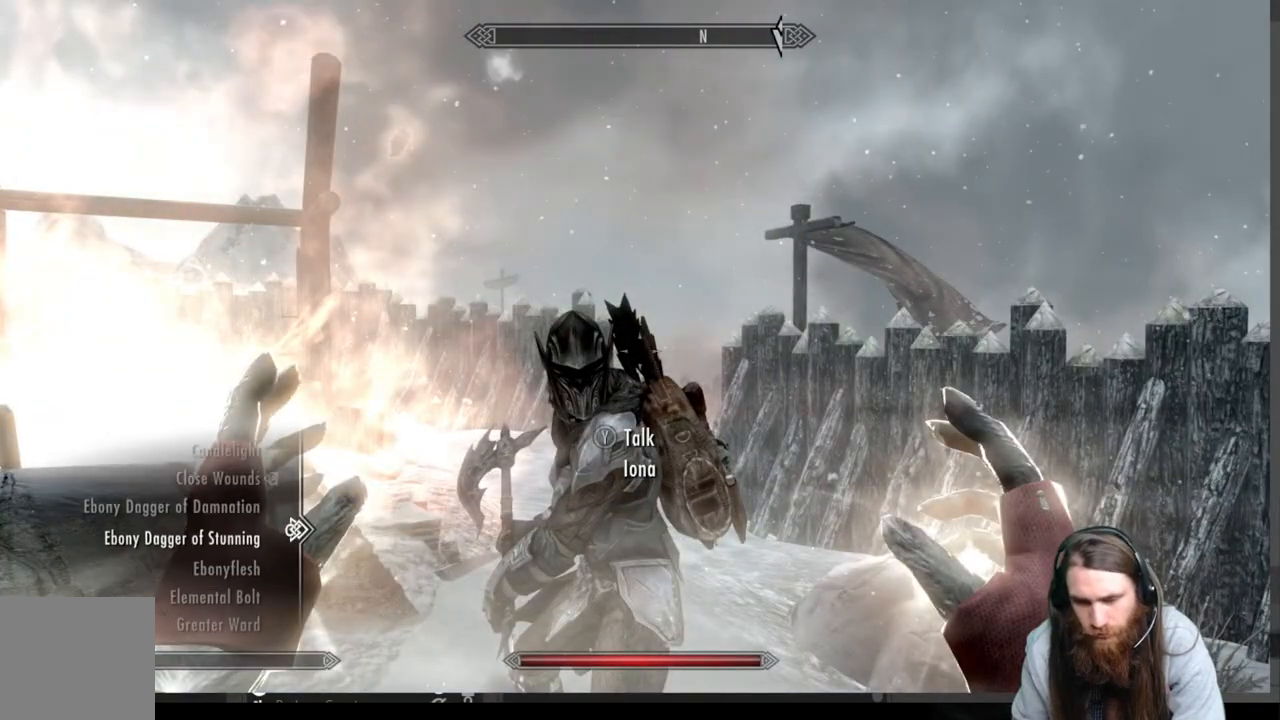
{"buttons": ["DPAD_DOWN"], "left_stick": "center", "right_stick": "center", "events": [[33, "DPAD_DOWN", "up"], [167, "DPAD_DOWN", "down"], [283, "DPAD_DOWN", "up"], [433, "DPAD_DOWN", "down"]]}
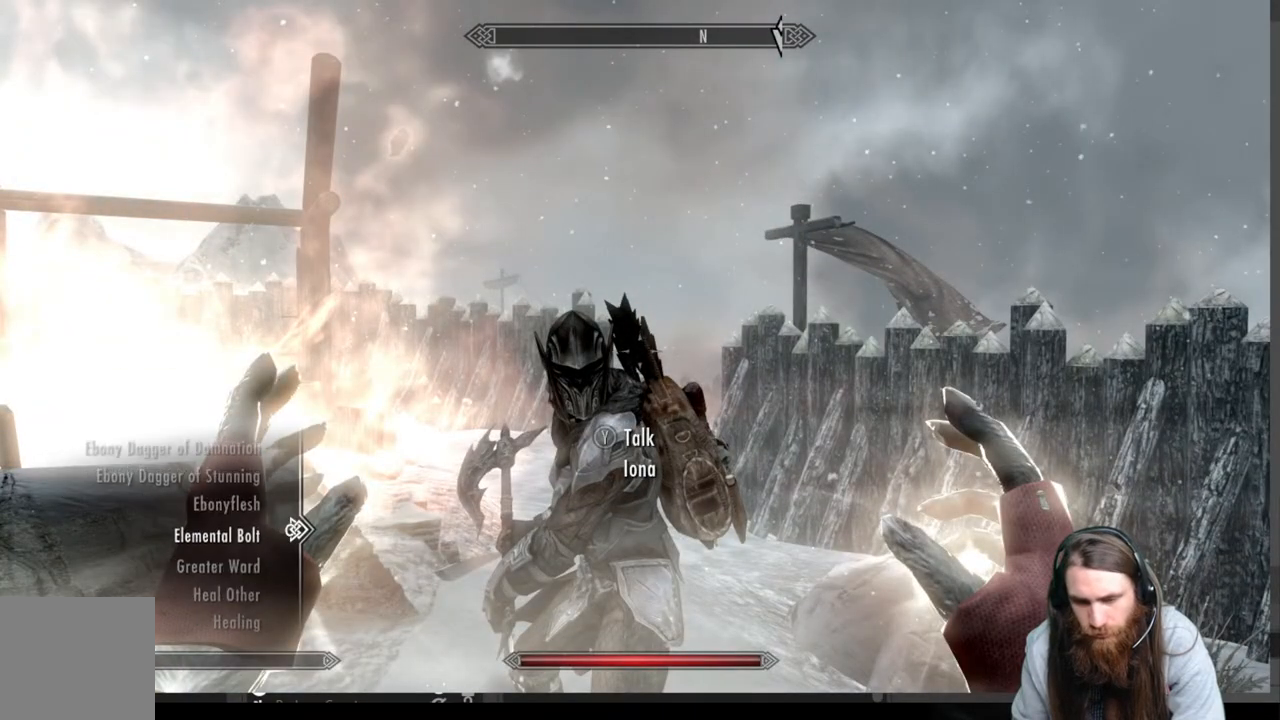
{"buttons": [], "left_stick": "center", "right_stick": "center", "events": [[33, "DPAD_DOWN", "up"], [233, "DPAD_DOWN", "down"], [350, "DPAD_DOWN", "up"]]}
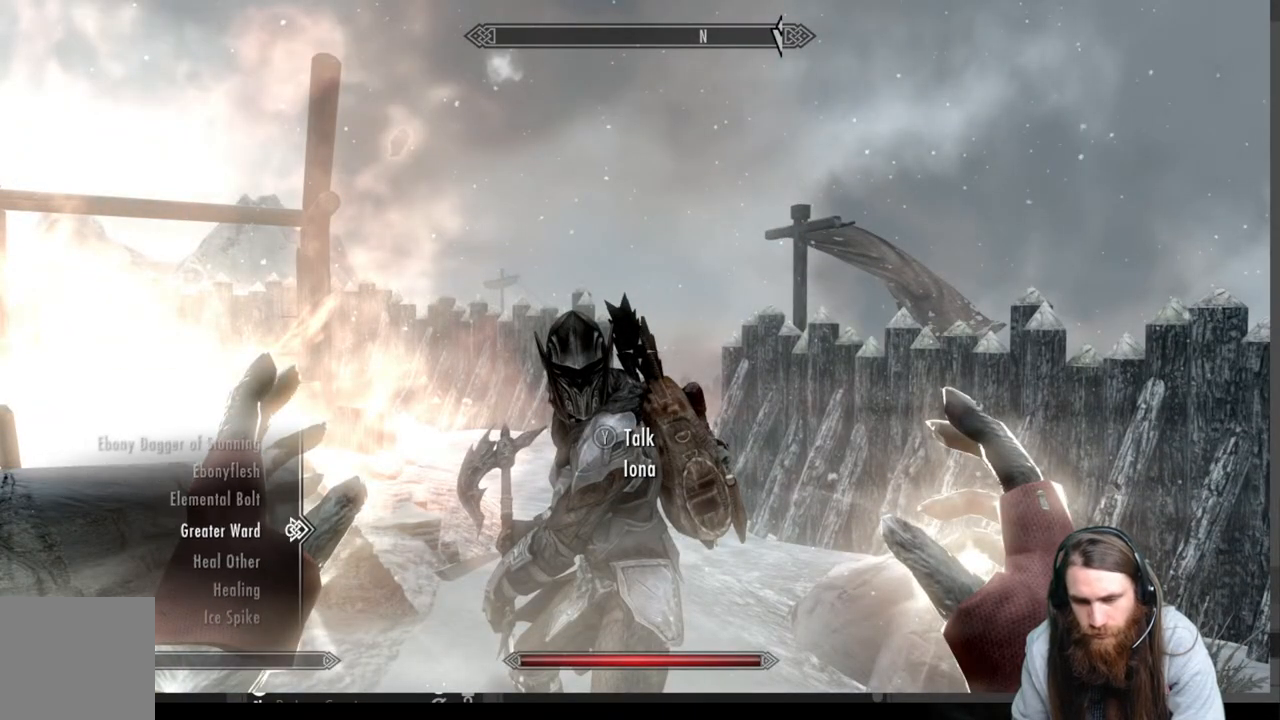
{"buttons": ["L2", "R2"], "left_stick": "center", "right_stick": "center", "events": [[17, "DPAD_DOWN", "down"], [117, "DPAD_DOWN", "up"], [417, "L2", "down"], [467, "R2", "down"]]}
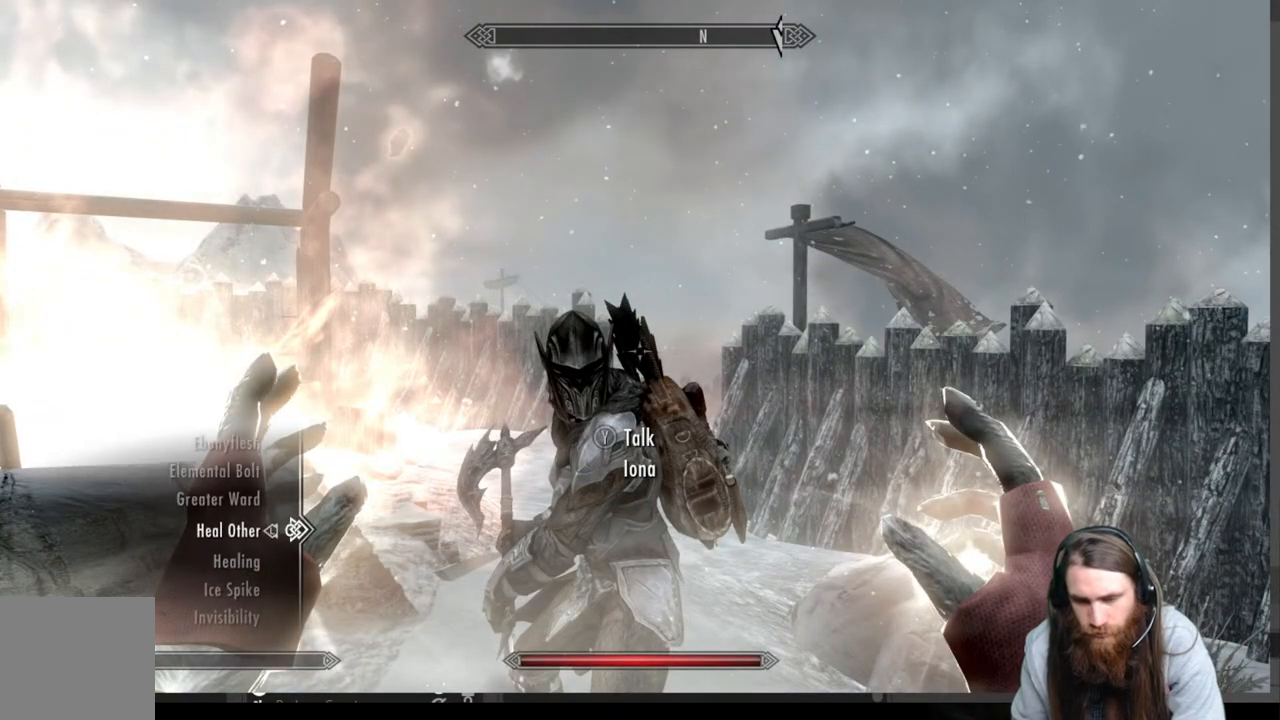
{"buttons": [], "left_stick": "up", "right_stick": "down", "events": [[83, "L2", "up"], [83, "R2", "up"], [133, "B", "down"], [233, "B", "up"], [350, "left_stick", "up"], [400, "right_stick", "down"]]}